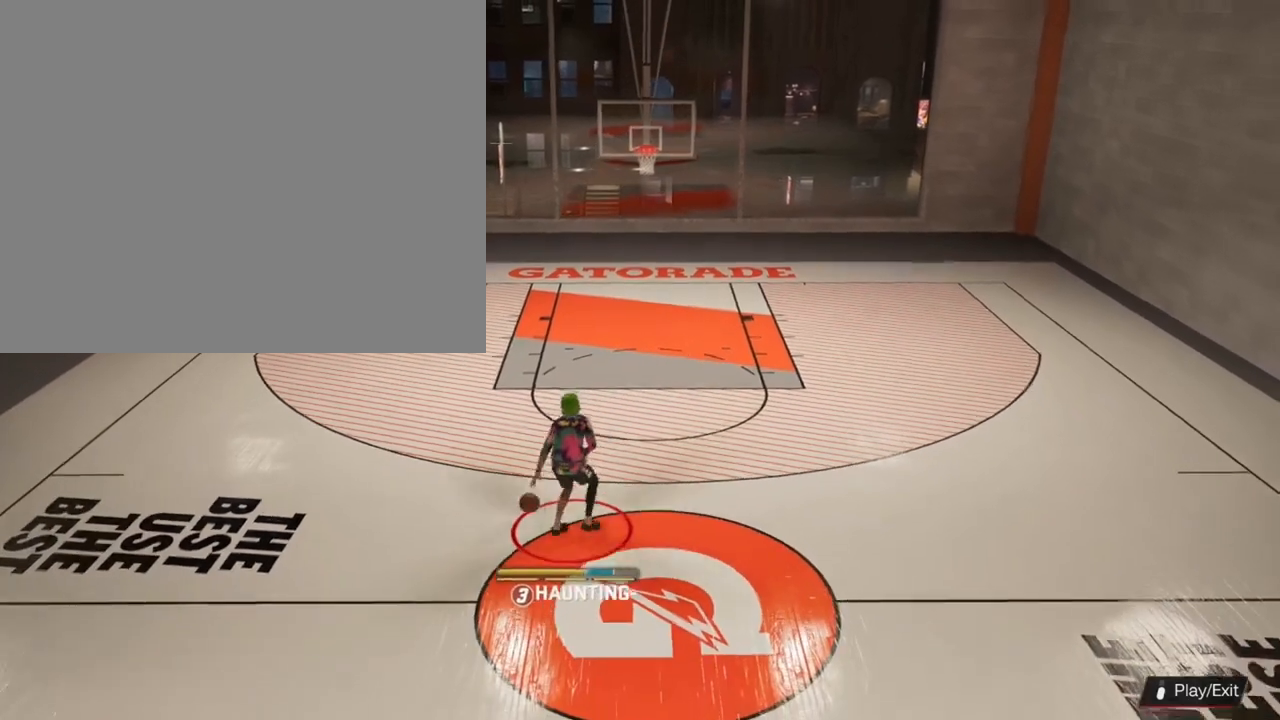
Gameplay with a controller (PlayStation layout); each line is a JSON object with the inputs held at the frame after it. "events" lists button and stick changes between this image and that frame as [ms after this image, input, new state], when the widget could be followed in between.
{"buttons": [], "left_stick": "center", "right_stick": "center", "events": []}
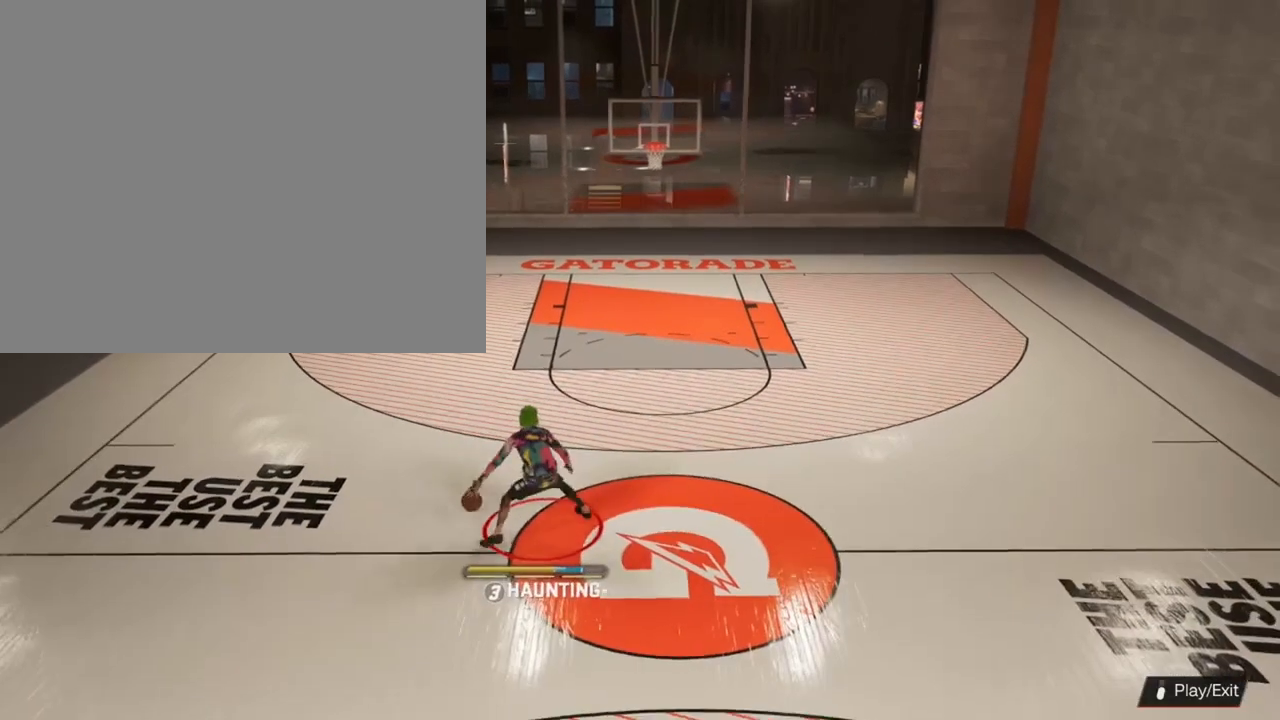
{"buttons": [], "left_stick": "center", "right_stick": "center", "events": []}
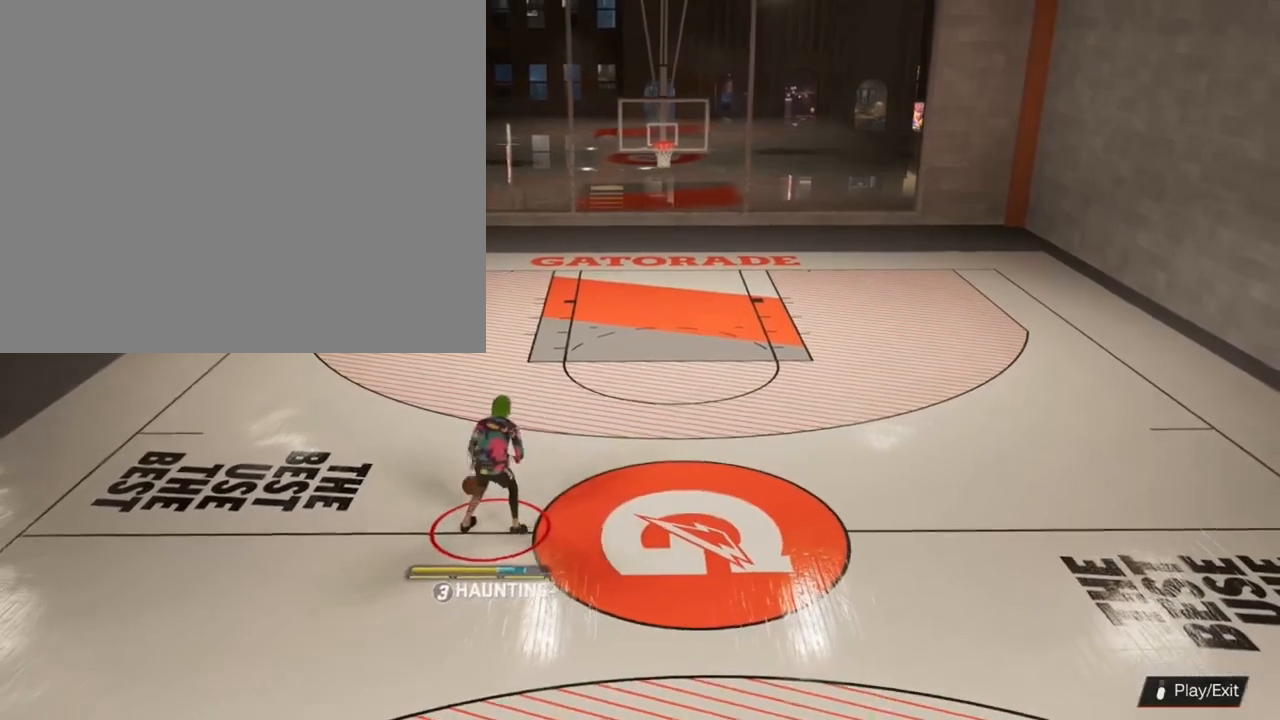
{"buttons": [], "left_stick": "center", "right_stick": "center", "events": []}
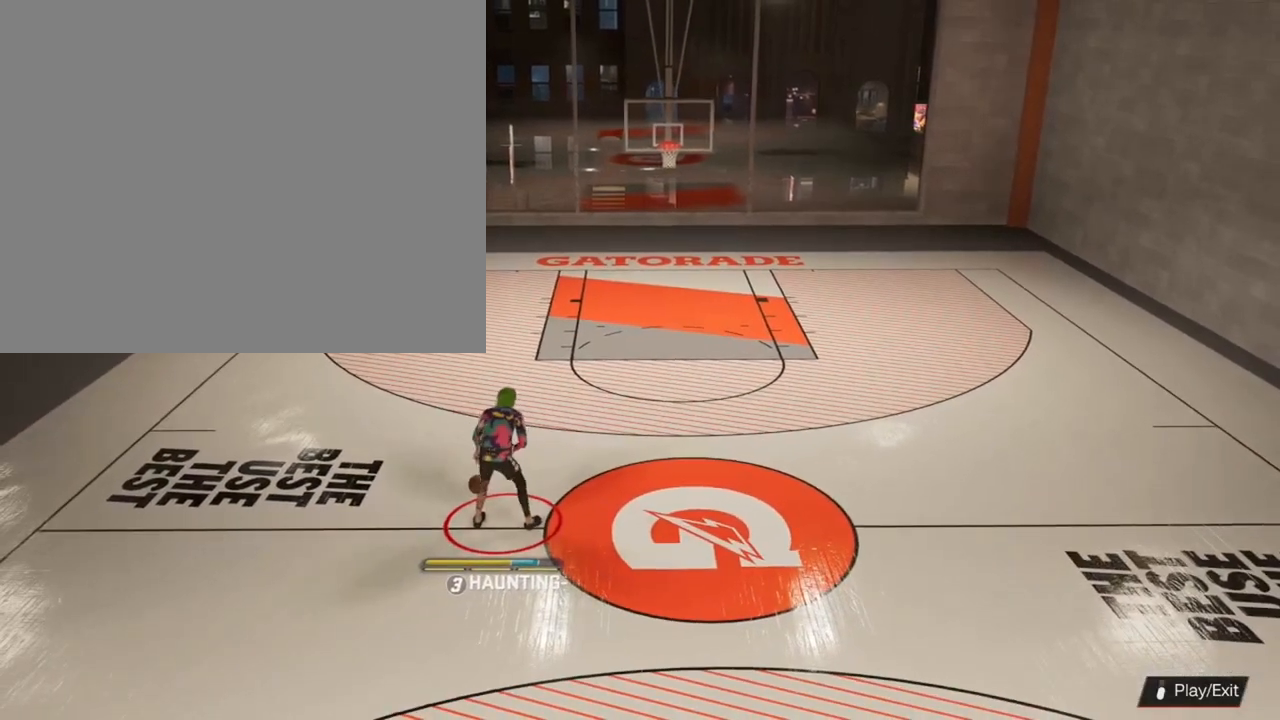
{"buttons": [], "left_stick": "up", "right_stick": "down-right", "events": [[67, "left_stick", "up"], [433, "right_stick", "down-right"]]}
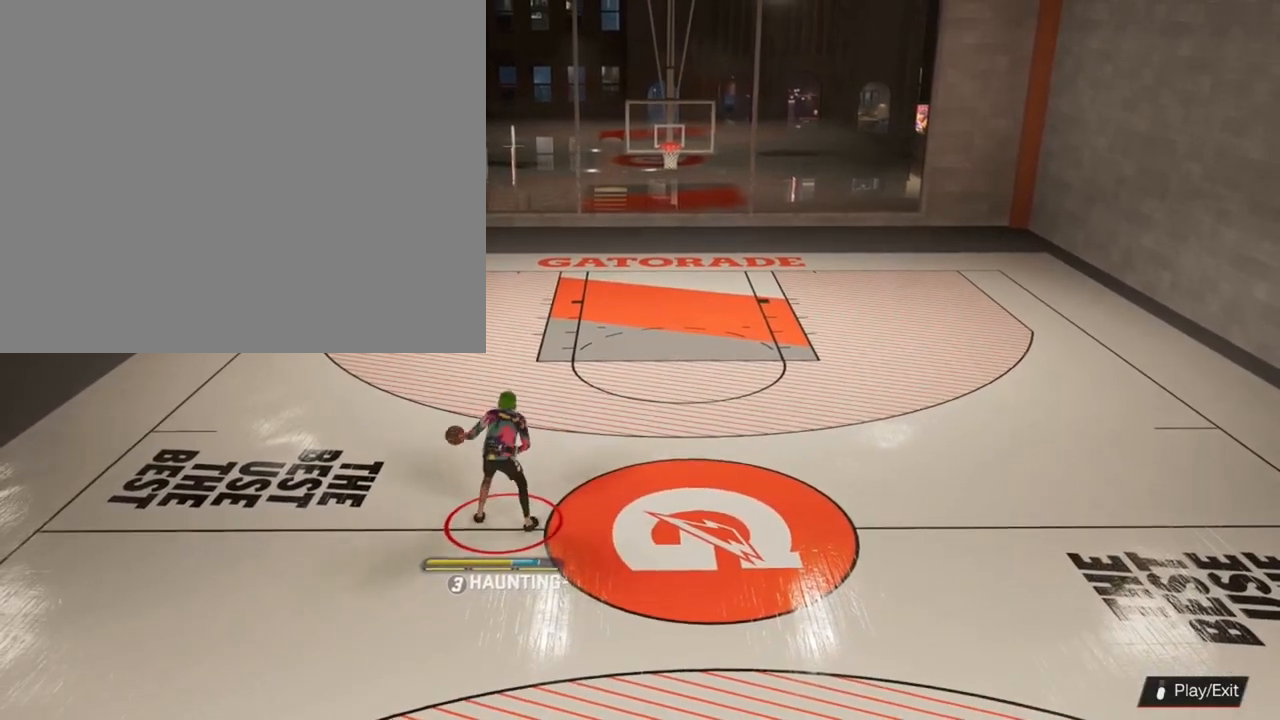
{"buttons": [], "left_stick": "up-left", "right_stick": "center", "events": [[67, "right_stick", "center"], [267, "left_stick", "up-left"]]}
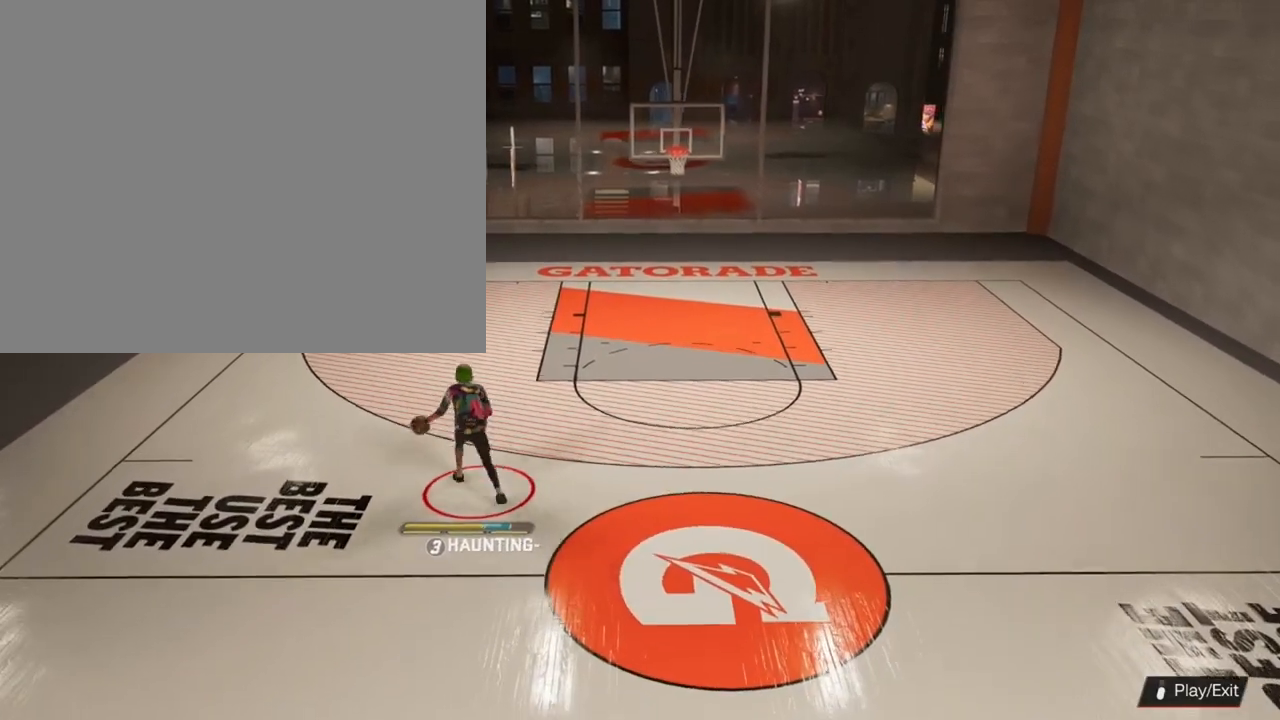
{"buttons": [], "left_stick": "down-left", "right_stick": "center", "events": [[133, "right_stick", "up-right"], [333, "right_stick", "down-right"], [433, "left_stick", "down-left"], [467, "right_stick", "center"]]}
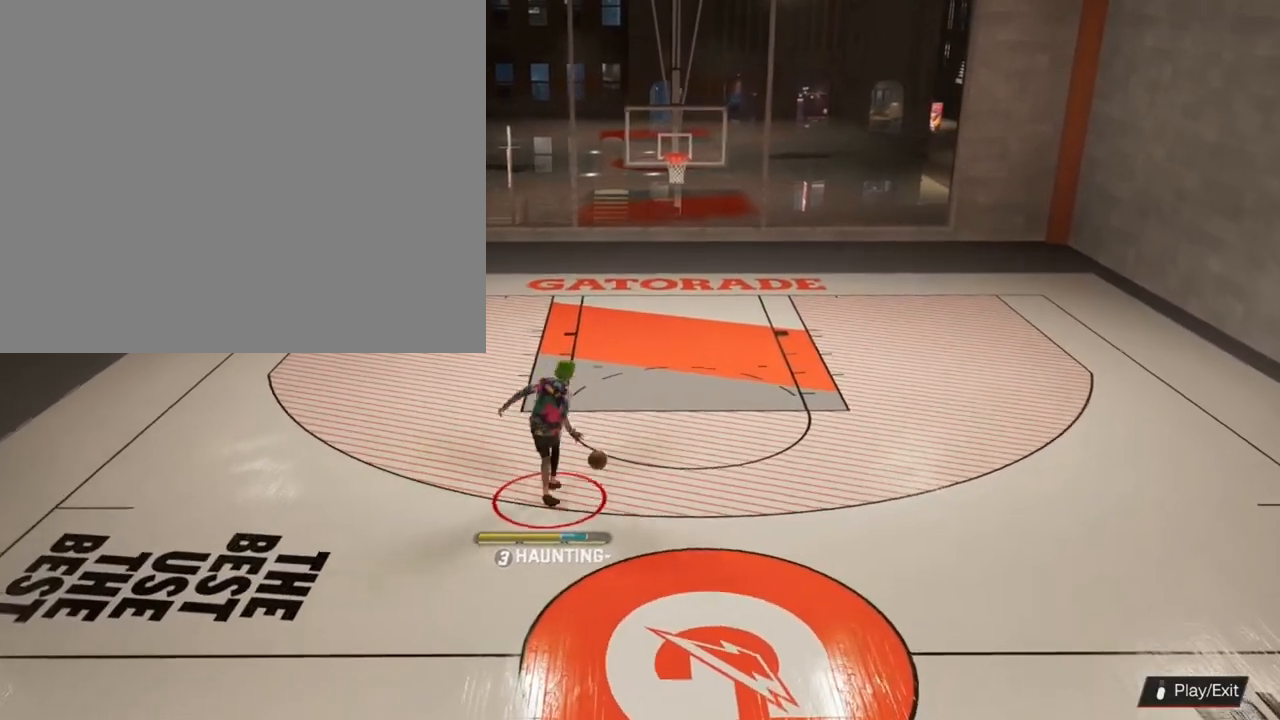
{"buttons": [], "left_stick": "up-right", "right_stick": "right", "events": [[33, "left_stick", "down"], [333, "right_stick", "up-left"], [500, "left_stick", "up-right"], [500, "right_stick", "right"]]}
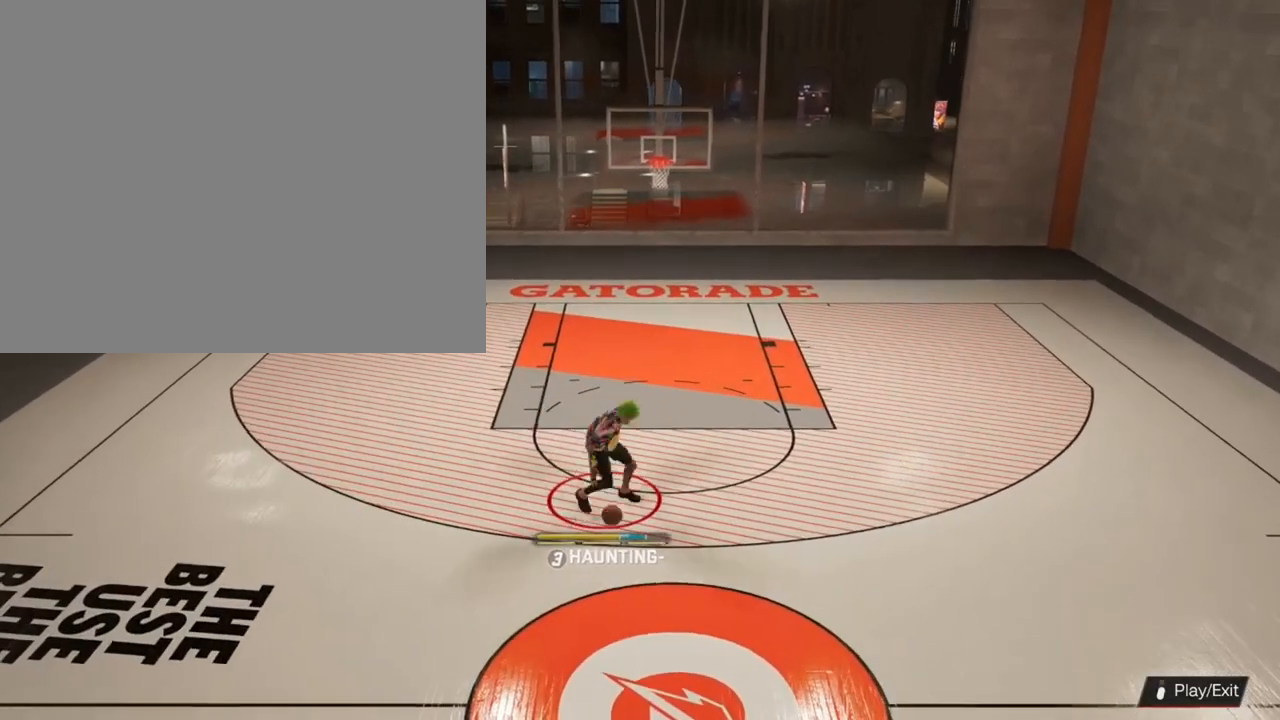
{"buttons": [], "left_stick": "up-right", "right_stick": "center", "events": [[100, "right_stick", "center"]]}
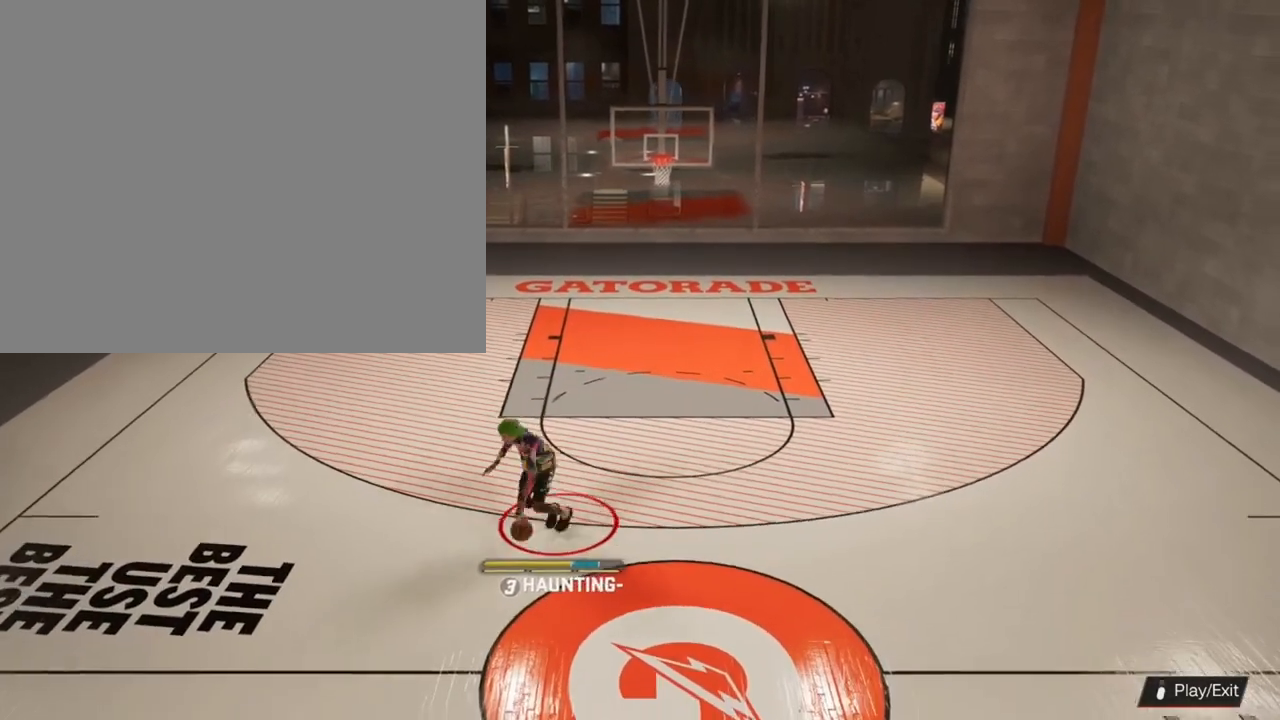
{"buttons": [], "left_stick": "center", "right_stick": "center", "events": [[133, "left_stick", "center"]]}
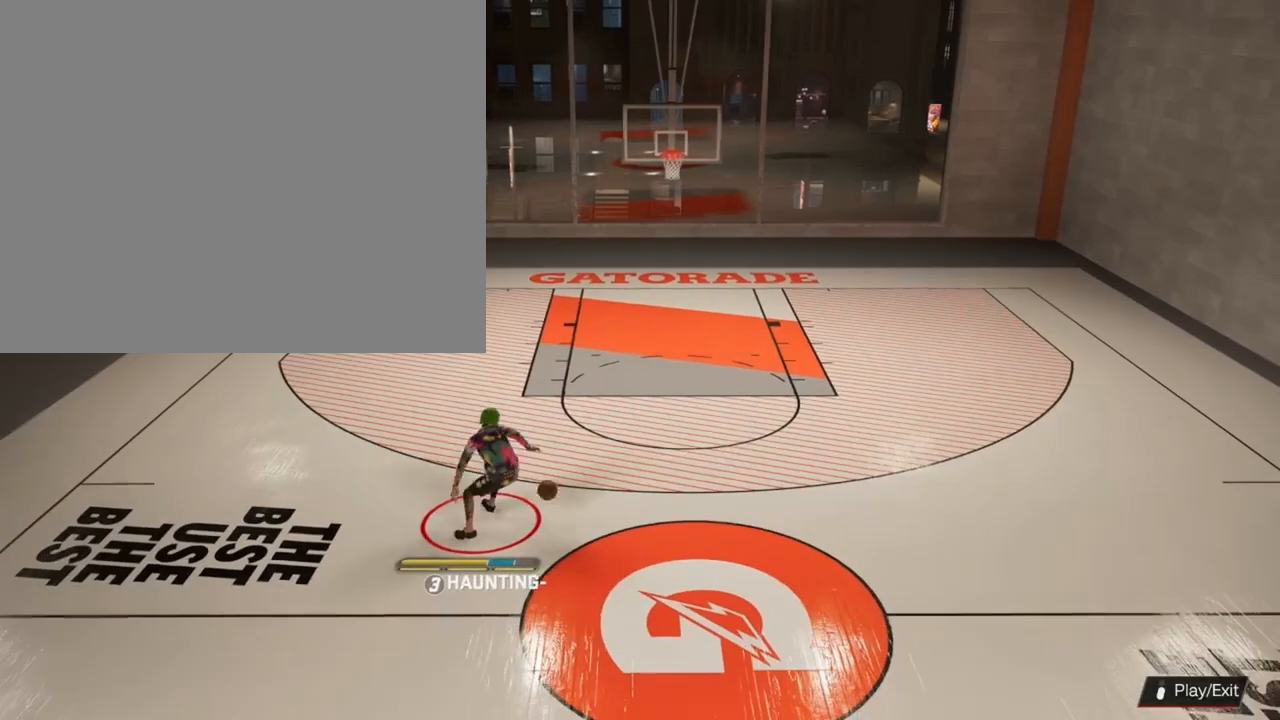
{"buttons": [], "left_stick": "down", "right_stick": "up-right", "events": [[467, "left_stick", "down"], [467, "right_stick", "up-right"]]}
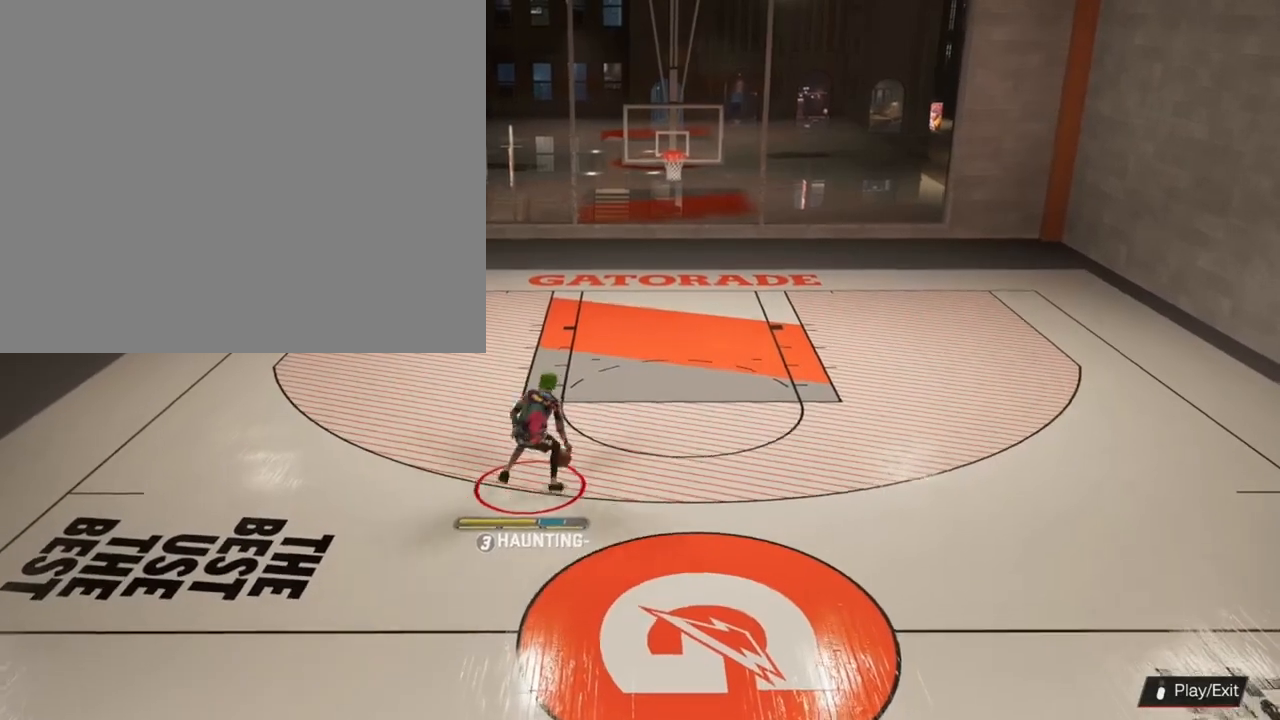
{"buttons": [], "left_stick": "down", "right_stick": "center", "events": [[167, "right_stick", "down-right"], [300, "right_stick", "center"]]}
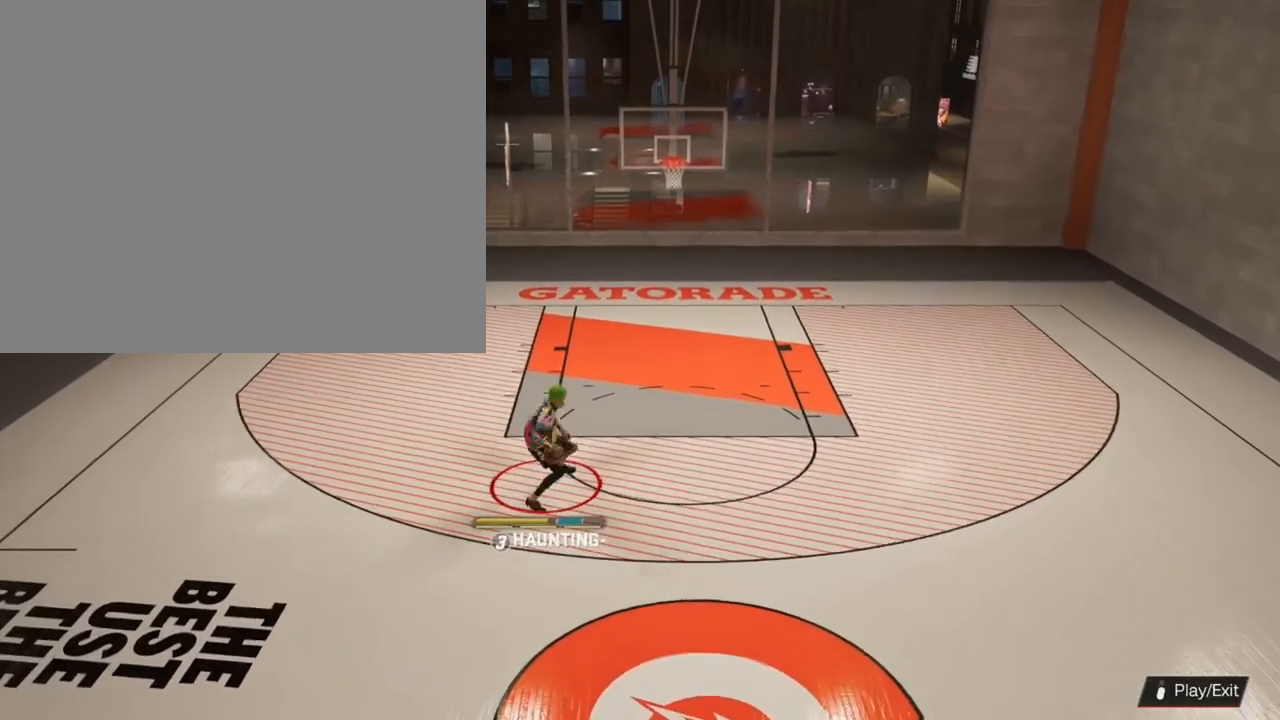
{"buttons": [], "left_stick": "center", "right_stick": "center", "events": [[300, "left_stick", "center"]]}
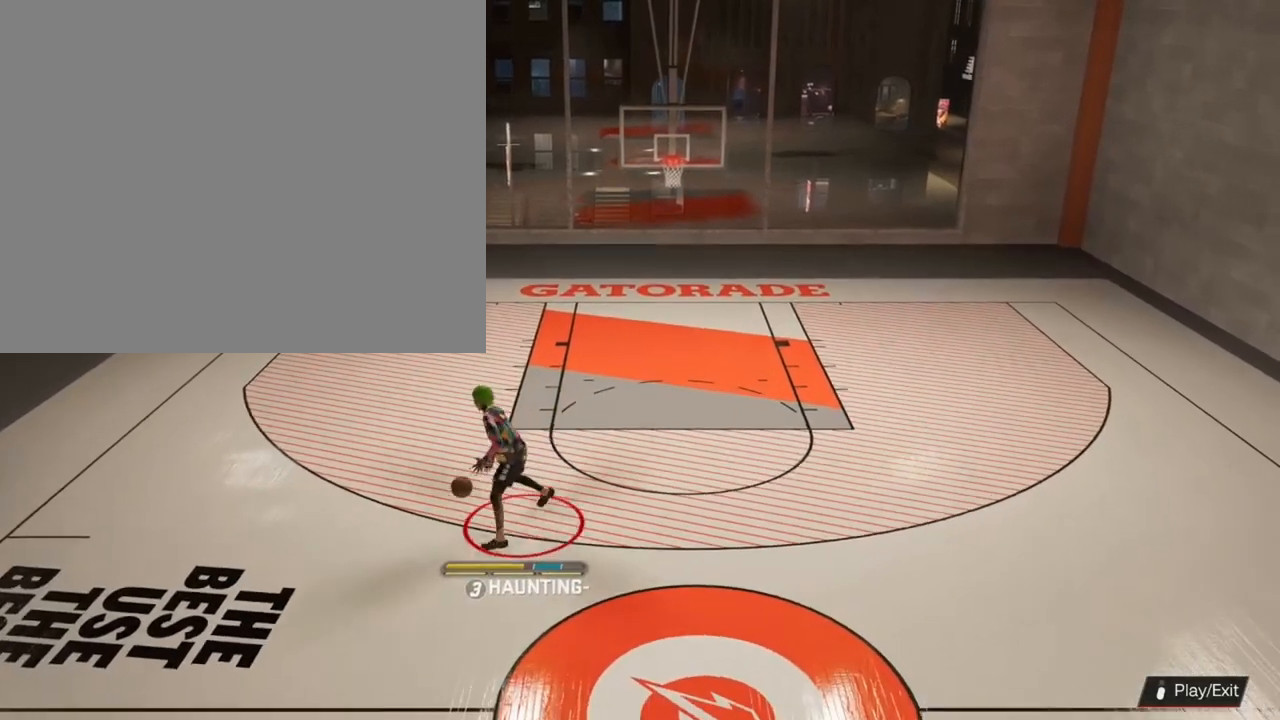
{"buttons": [], "left_stick": "up-left", "right_stick": "center", "events": [[467, "left_stick", "up-left"]]}
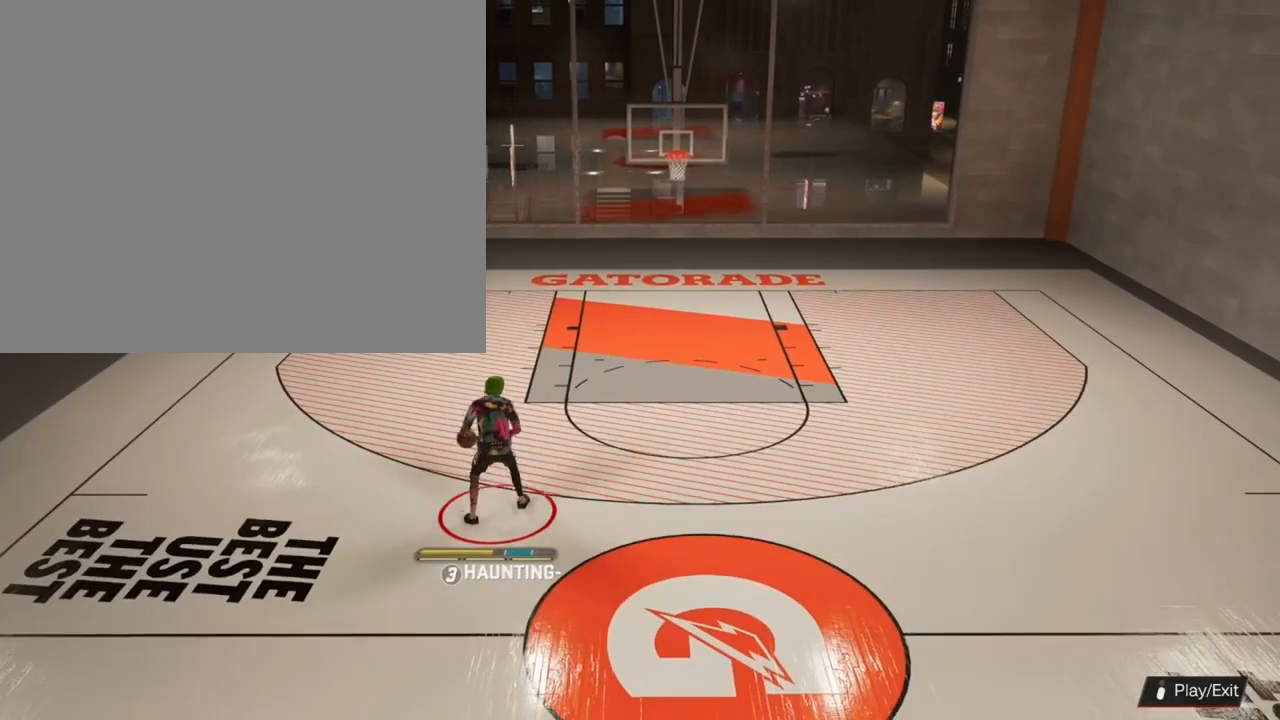
{"buttons": [], "left_stick": "up-left", "right_stick": "center", "events": []}
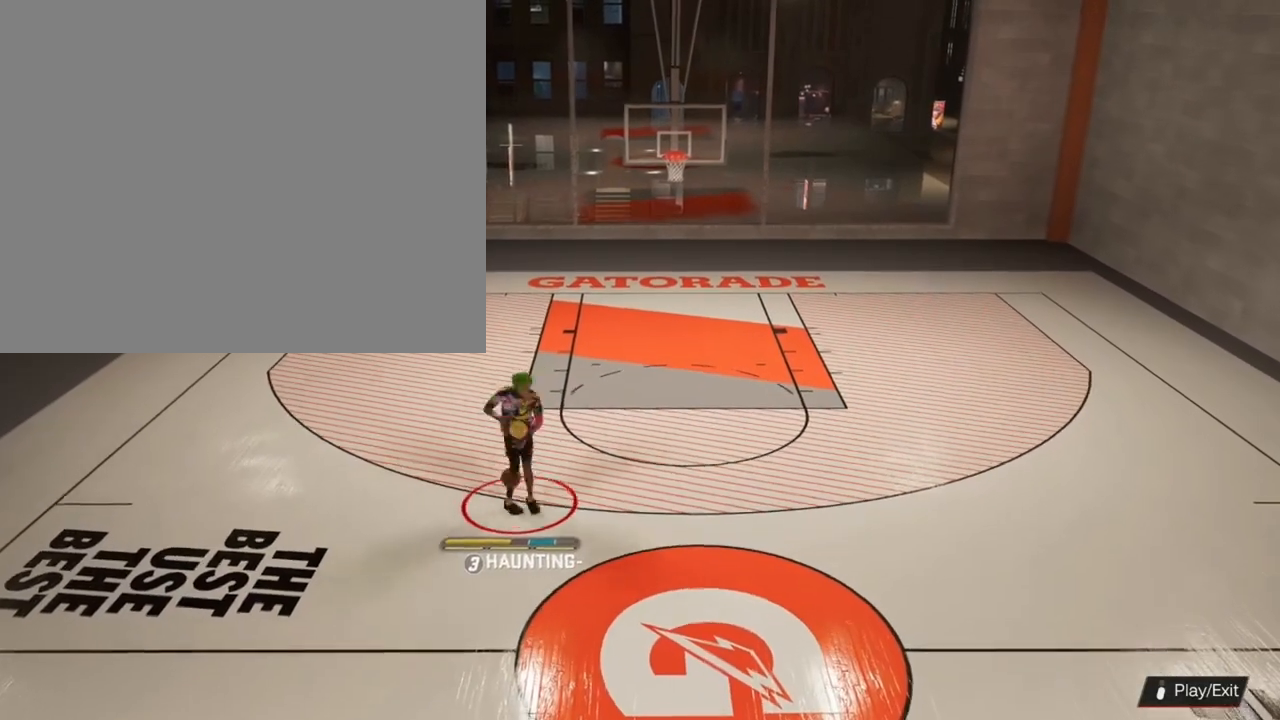
{"buttons": [], "left_stick": "down-left", "right_stick": "center", "events": [[200, "left_stick", "left"], [433, "left_stick", "down-left"]]}
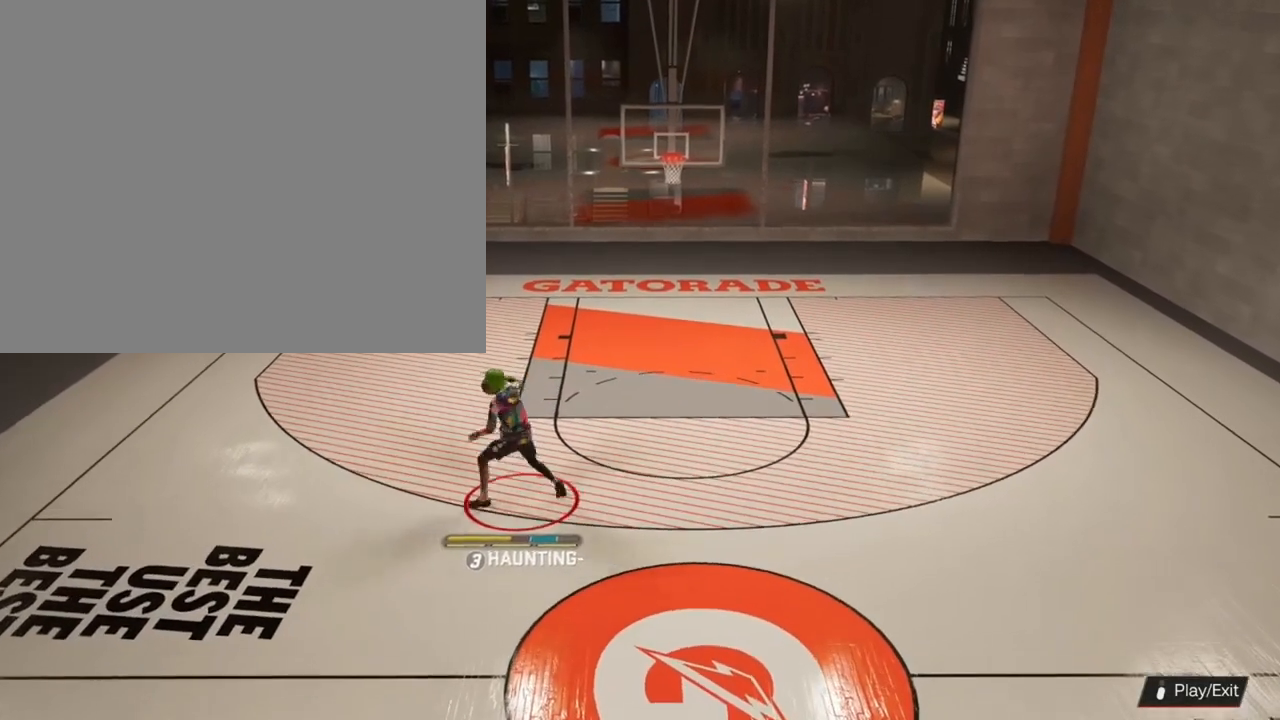
{"buttons": [], "left_stick": "center", "right_stick": "center", "events": [[167, "left_stick", "down"], [200, "right_stick", "down"], [300, "left_stick", "center"], [333, "right_stick", "center"]]}
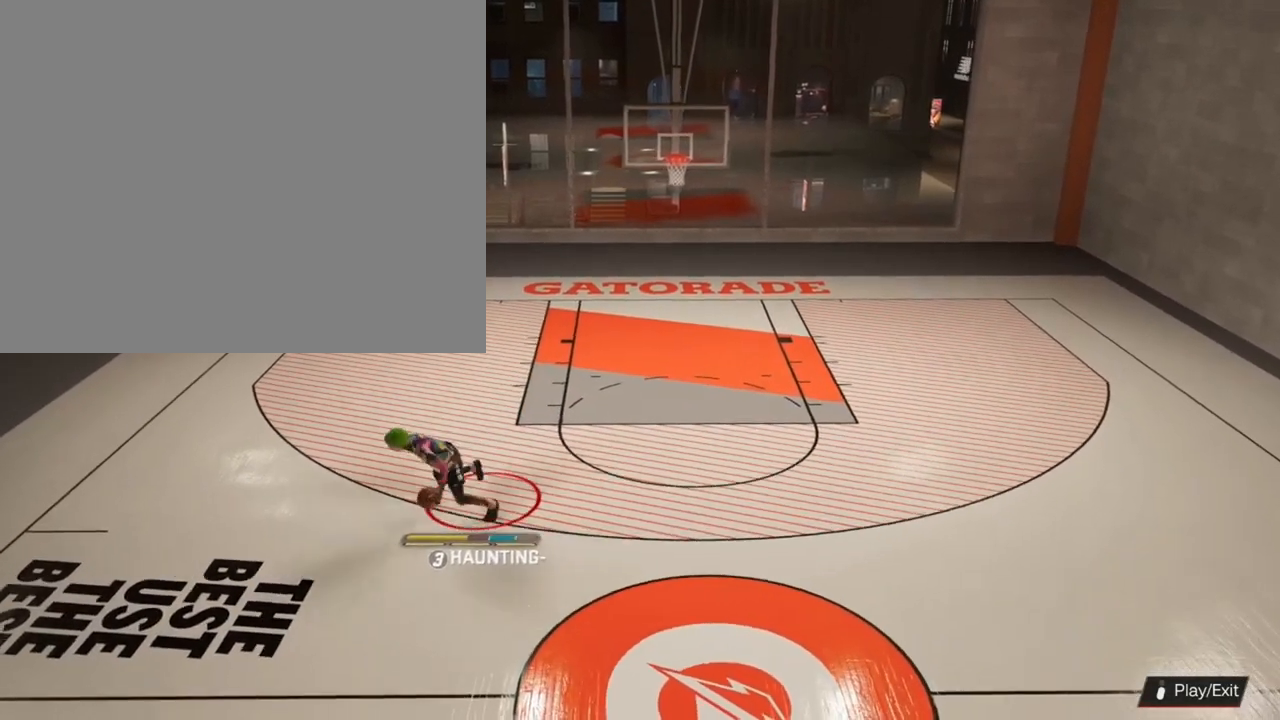
{"buttons": [], "left_stick": "up-right", "right_stick": "center", "events": [[267, "left_stick", "up-right"]]}
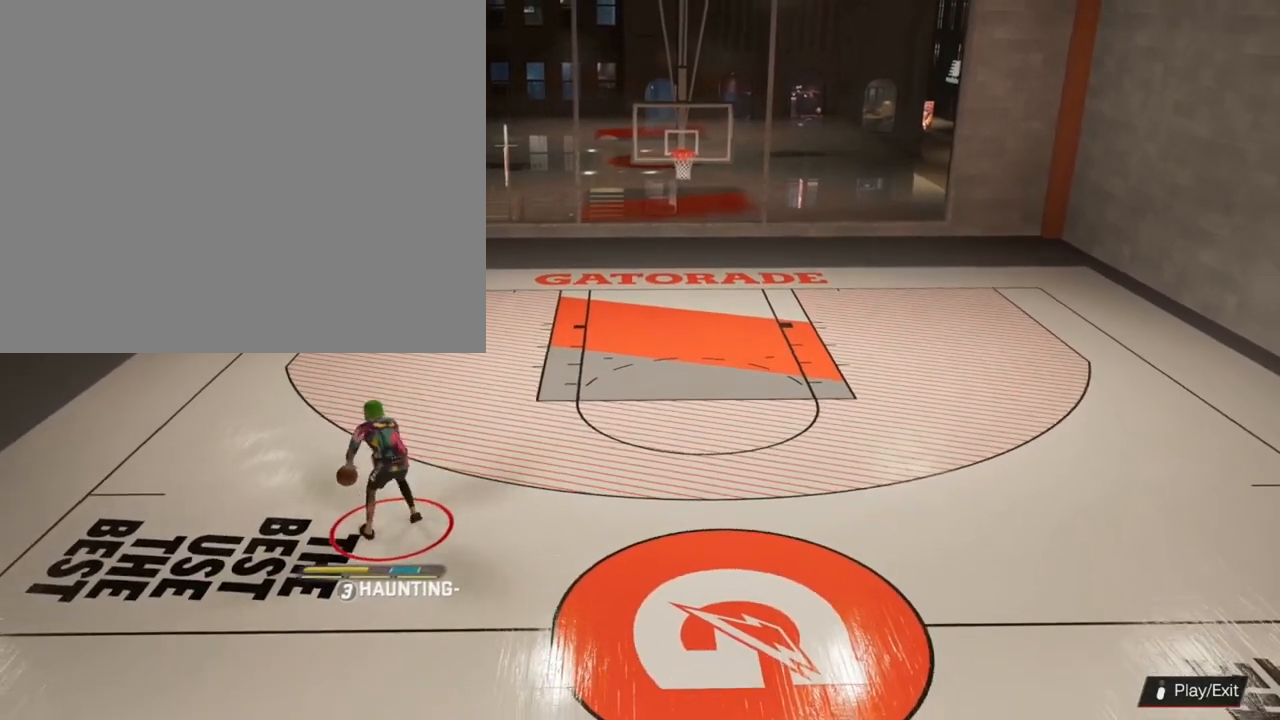
{"buttons": [], "left_stick": "up-right", "right_stick": "center", "events": []}
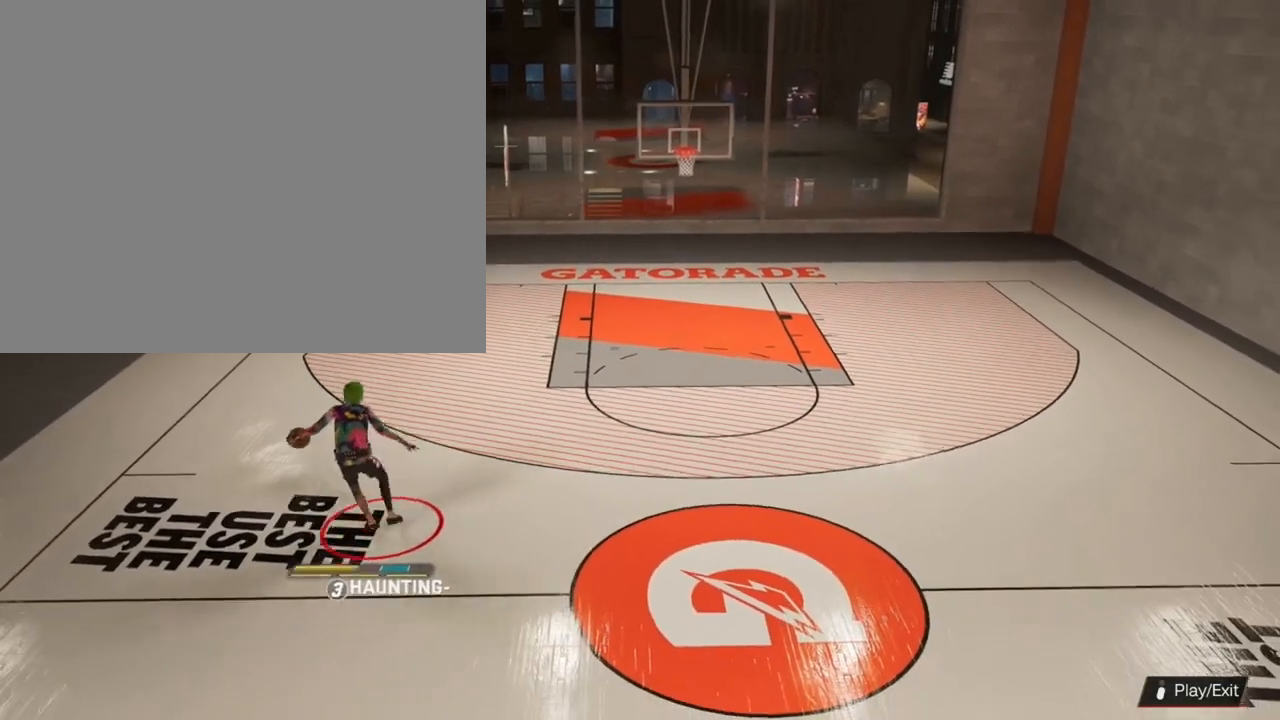
{"buttons": [], "left_stick": "up-right", "right_stick": "center", "events": []}
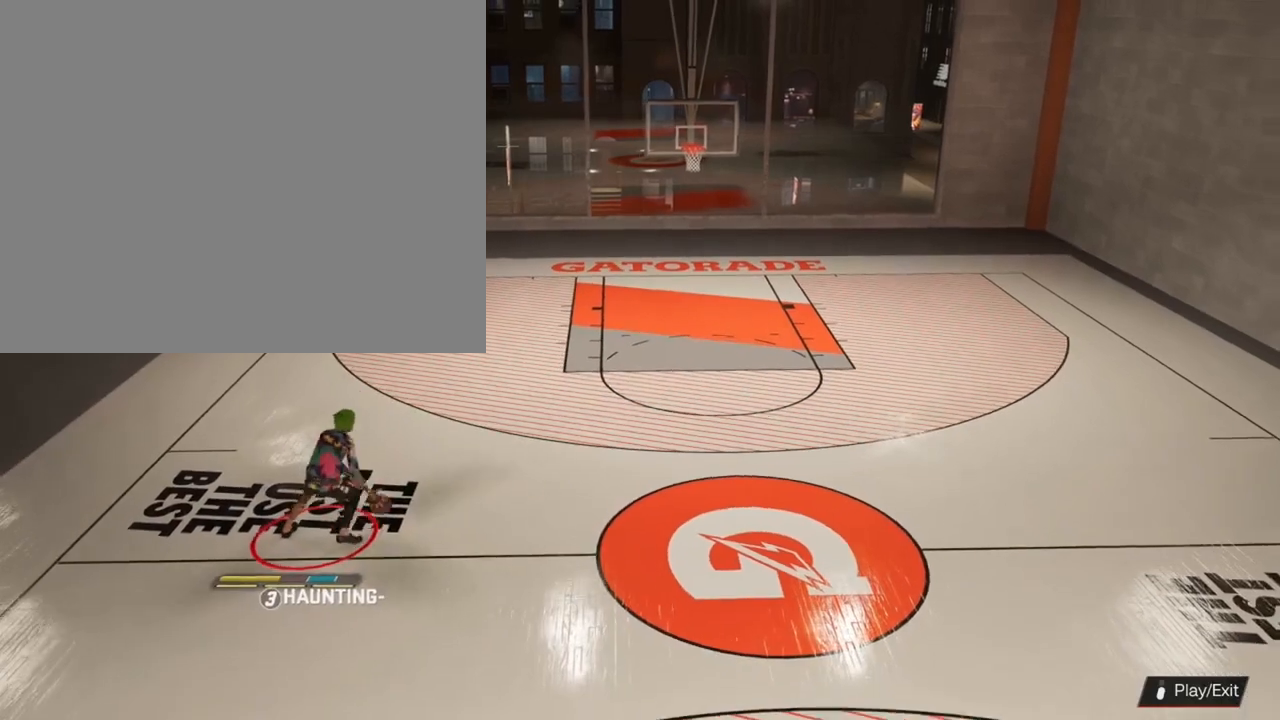
{"buttons": [], "left_stick": "up", "right_stick": "center", "events": [[400, "right_stick", "down-left"], [467, "right_stick", "center"], [500, "left_stick", "up"]]}
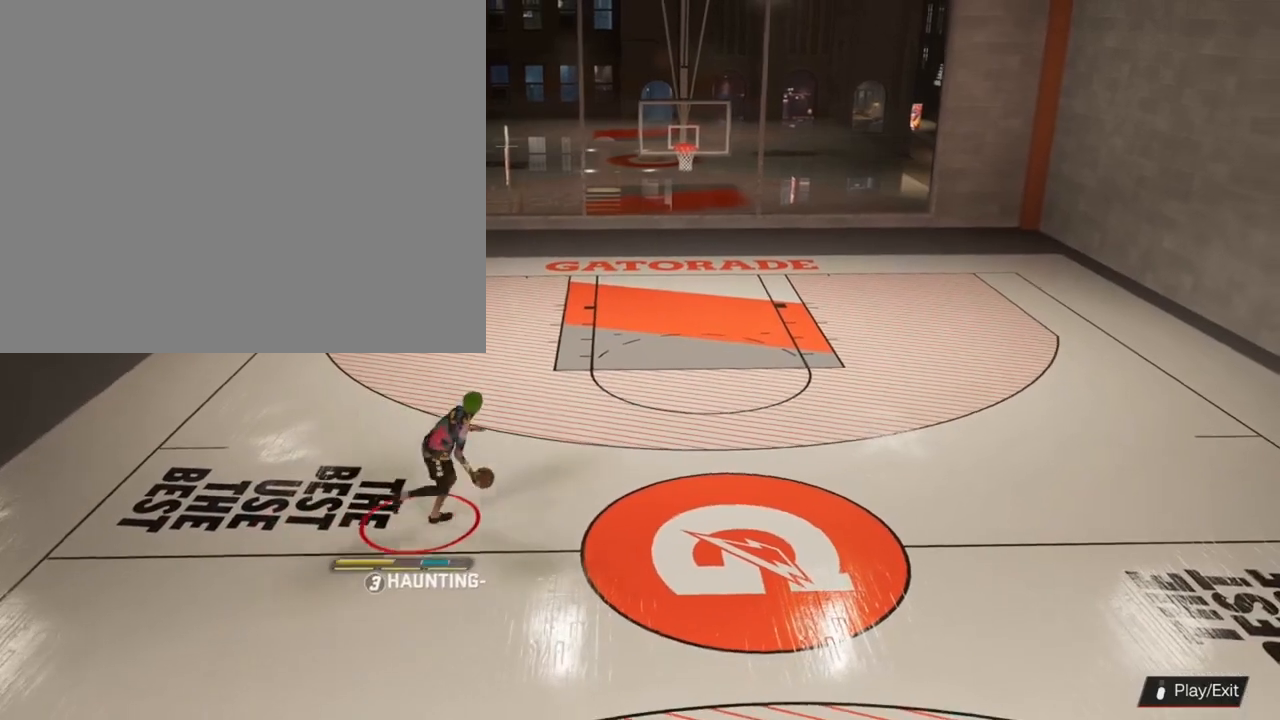
{"buttons": [], "left_stick": "up-left", "right_stick": "down-right", "events": [[133, "left_stick", "up-left"], [367, "right_stick", "down-left"], [500, "right_stick", "down-right"]]}
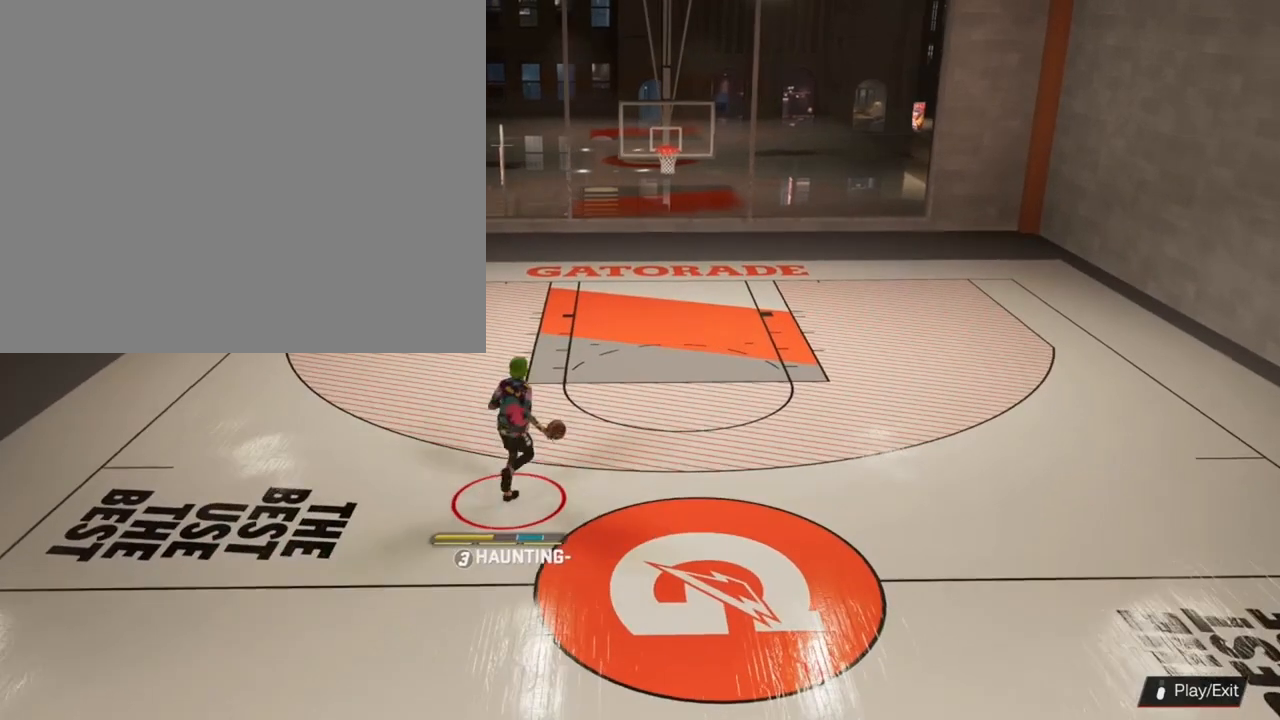
{"buttons": [], "left_stick": "down", "right_stick": "center", "events": [[167, "left_stick", "down-left"], [167, "right_stick", "up-right"], [233, "right_stick", "center"], [267, "left_stick", "down"]]}
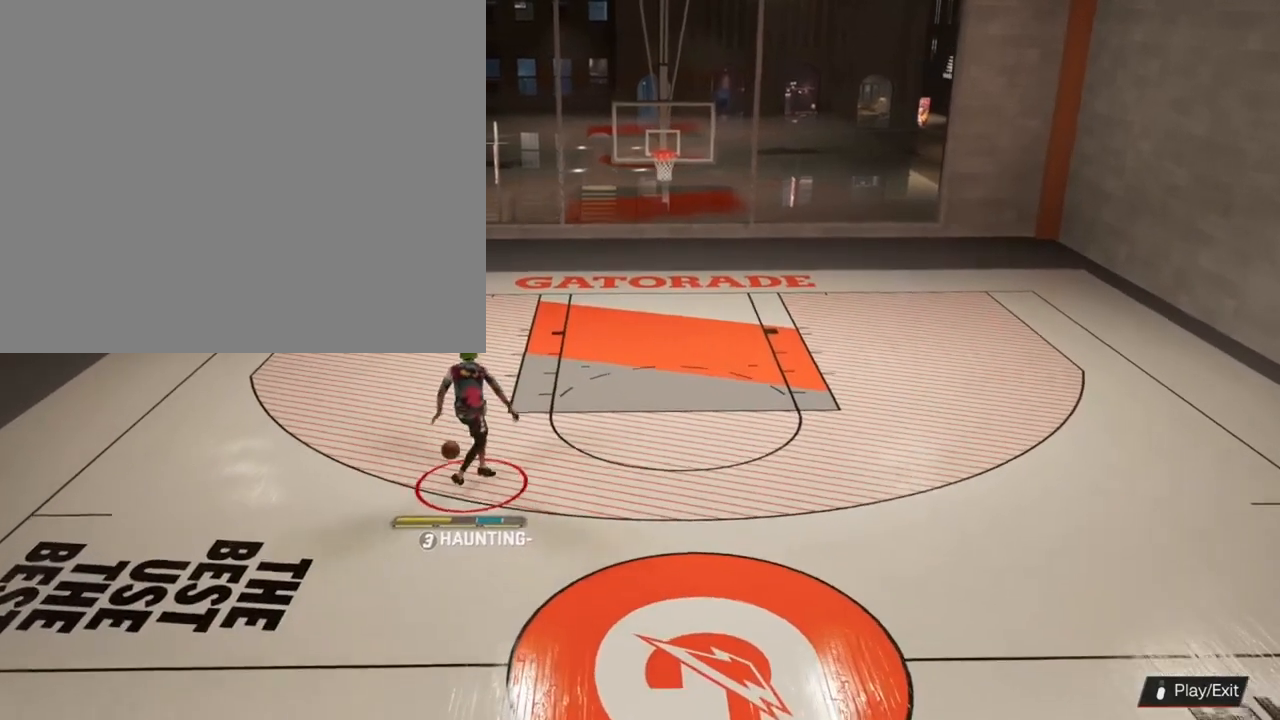
{"buttons": [], "left_stick": "down-right", "right_stick": "center", "events": [[267, "left_stick", "down-right"]]}
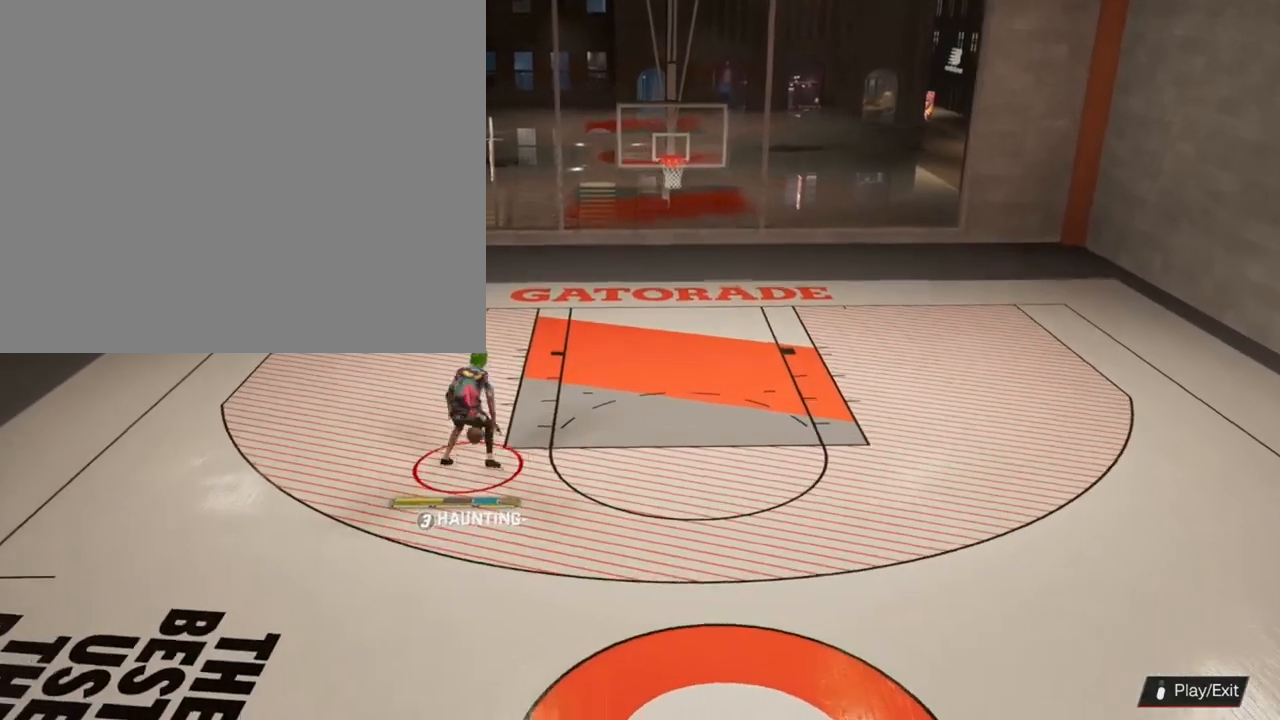
{"buttons": [], "left_stick": "down-right", "right_stick": "center", "events": []}
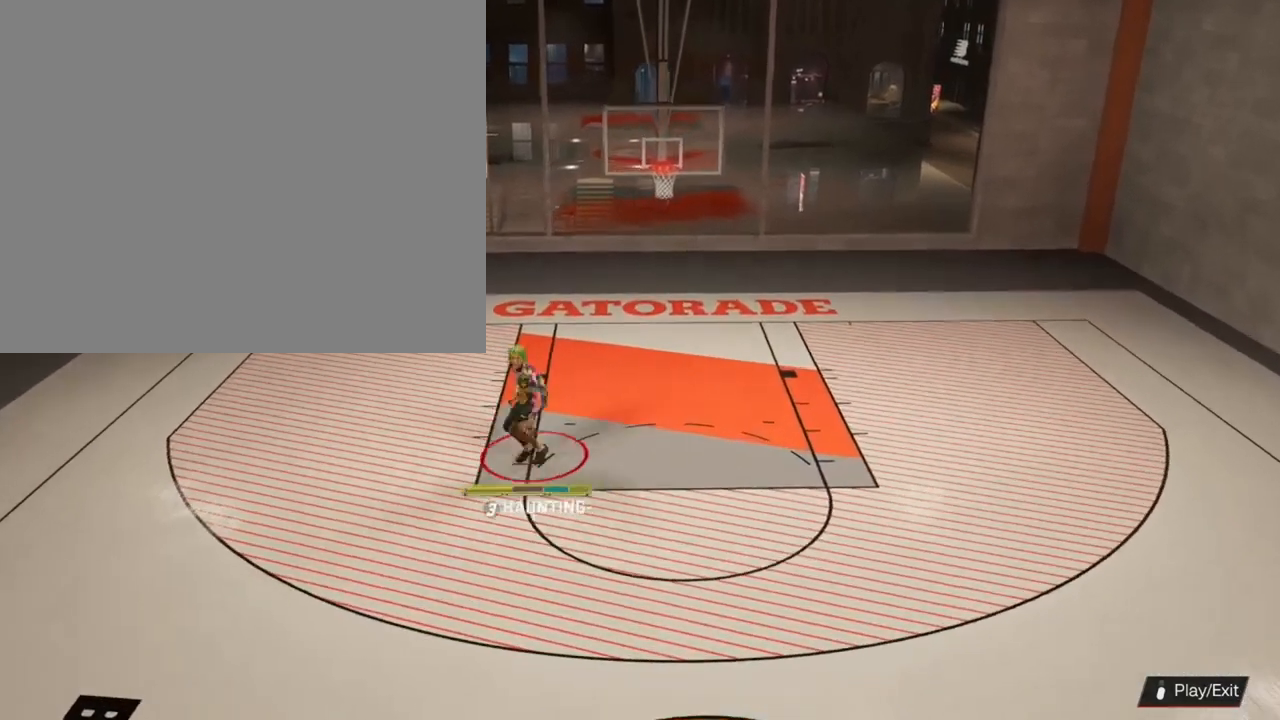
{"buttons": [], "left_stick": "down-right", "right_stick": "center", "events": []}